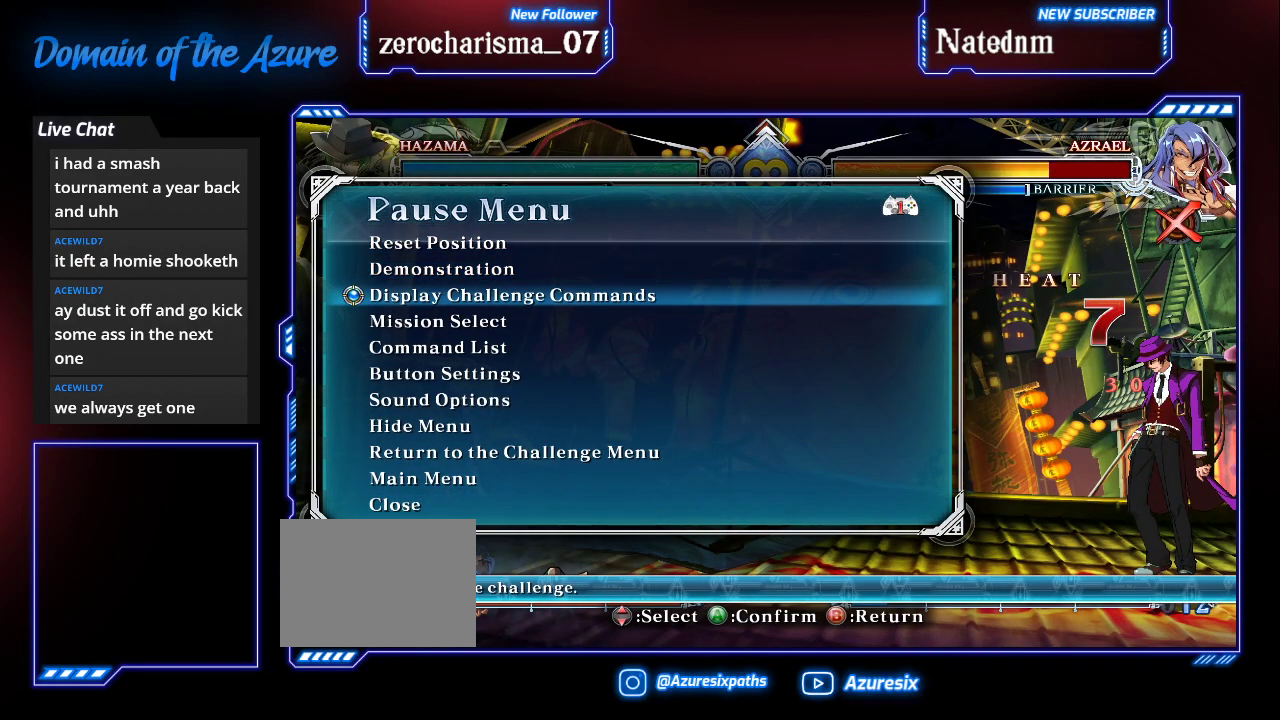
Gameplay with a controller (arcade stick); each line is a JSON object with the inputs held at the frame after it (dt_ms = milliseconds from this image to that frame). "events" lists button and stick changes between this image and that frame as [ms after this image, input, new state], when the widget could be followed in between. Not read: L3 R3.
{"dt_ms": 500, "buttons": [], "left_stick": "center", "events": [[167, "CROSS", "down"], [267, "CROSS", "up"]]}
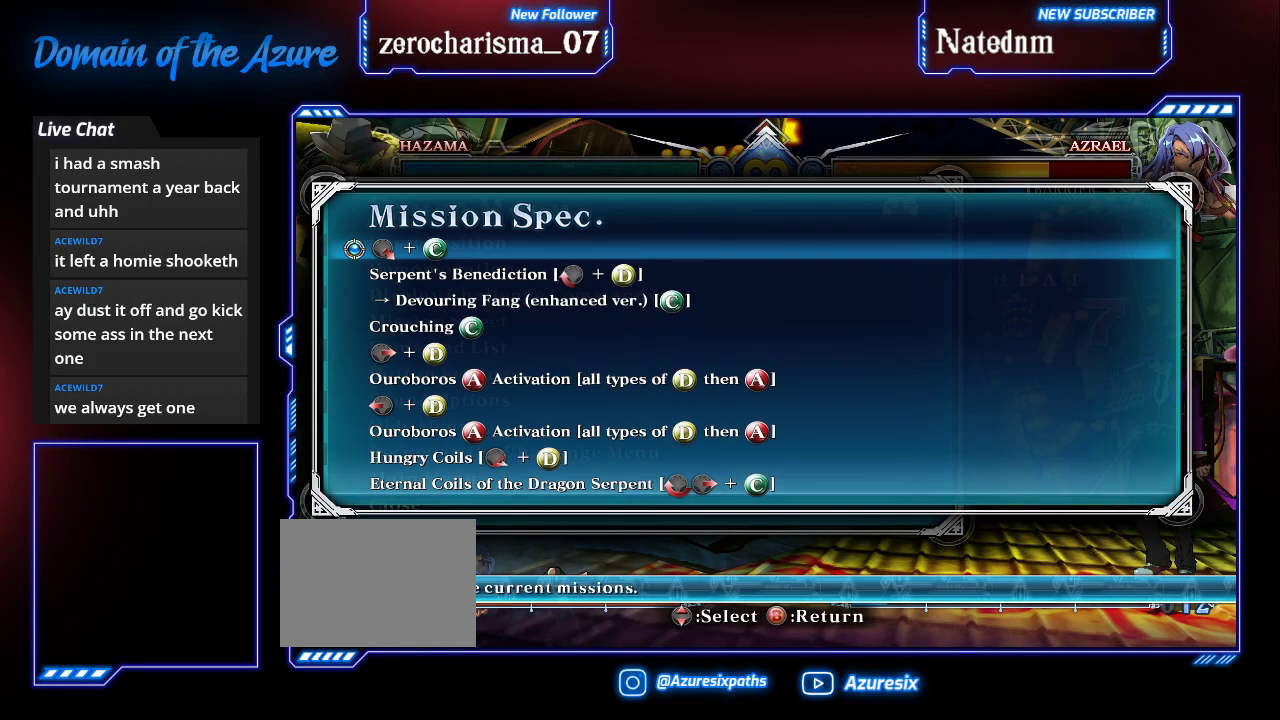
{"dt_ms": 500, "buttons": [], "left_stick": "down"}
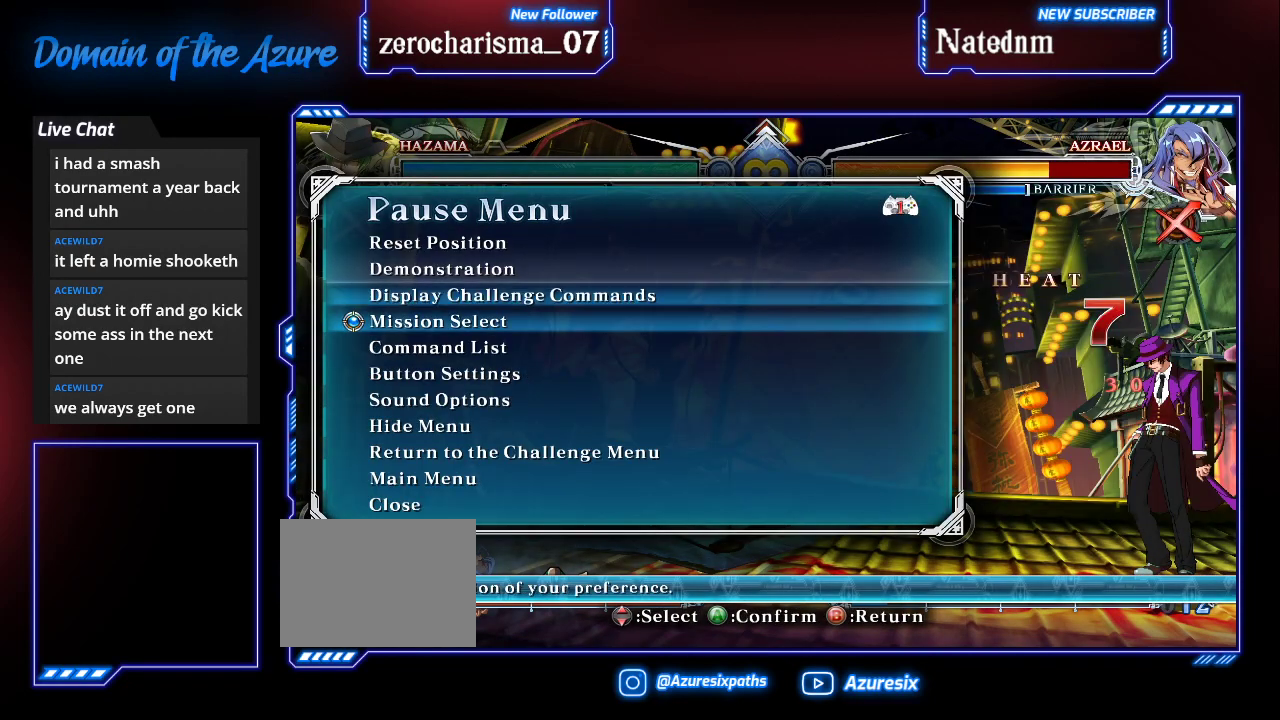
{"dt_ms": 500, "buttons": [], "left_stick": "center", "events": [[133, "left_stick", "center"], [333, "CROSS", "down"], [433, "CROSS", "up"]]}
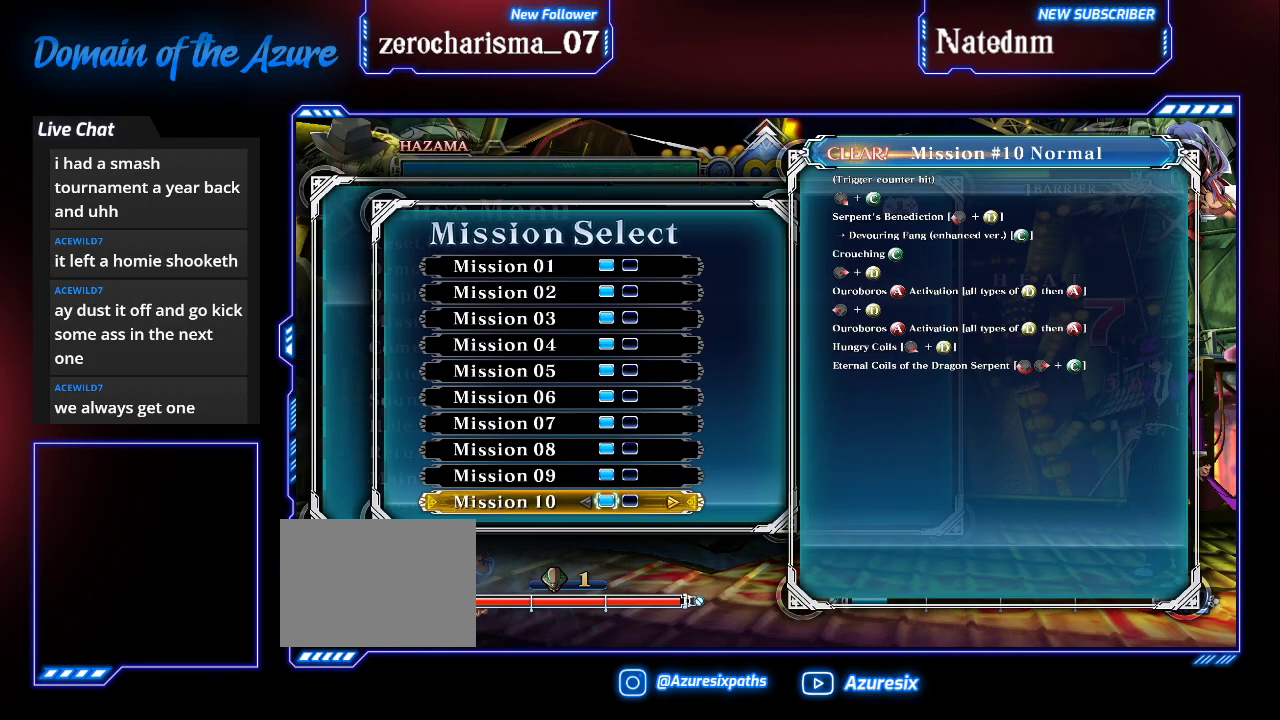
{"dt_ms": 1000, "buttons": [], "left_stick": "center"}
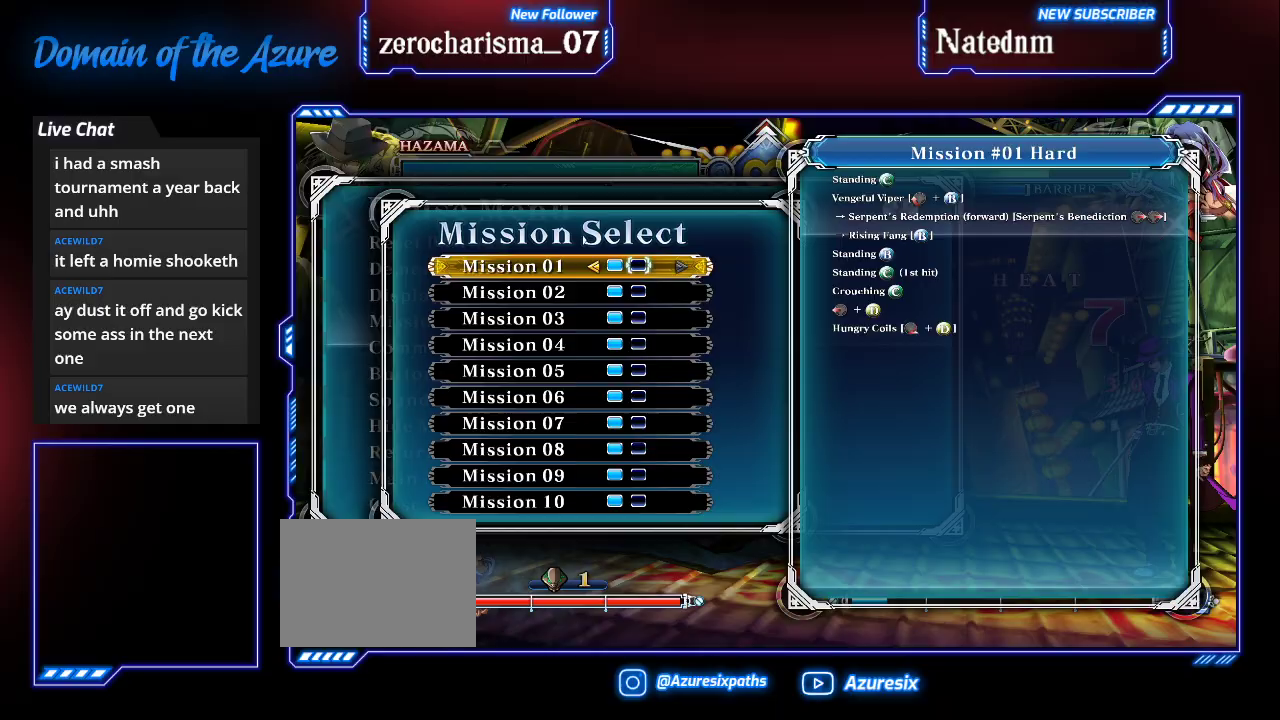
{"dt_ms": 500, "buttons": [], "left_stick": "center", "events": [[200, "CROSS", "down"], [300, "CROSS", "up"]]}
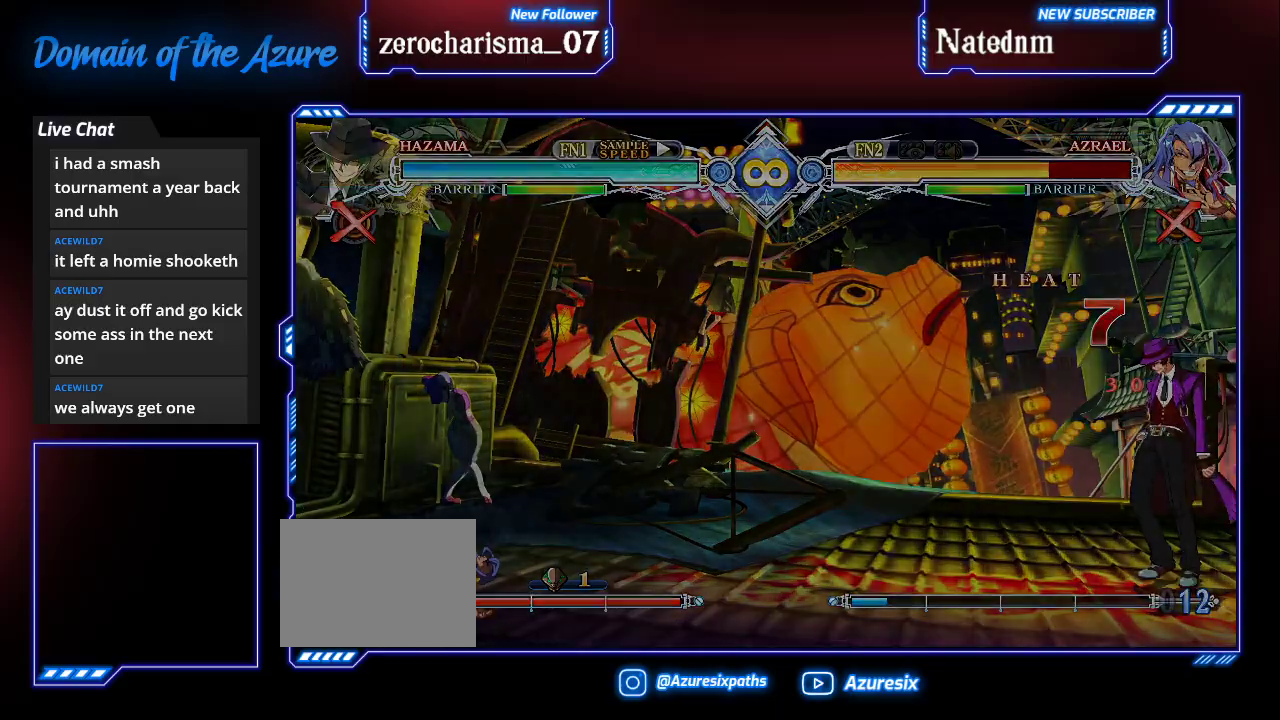
{"dt_ms": 500, "buttons": [], "left_stick": "center"}
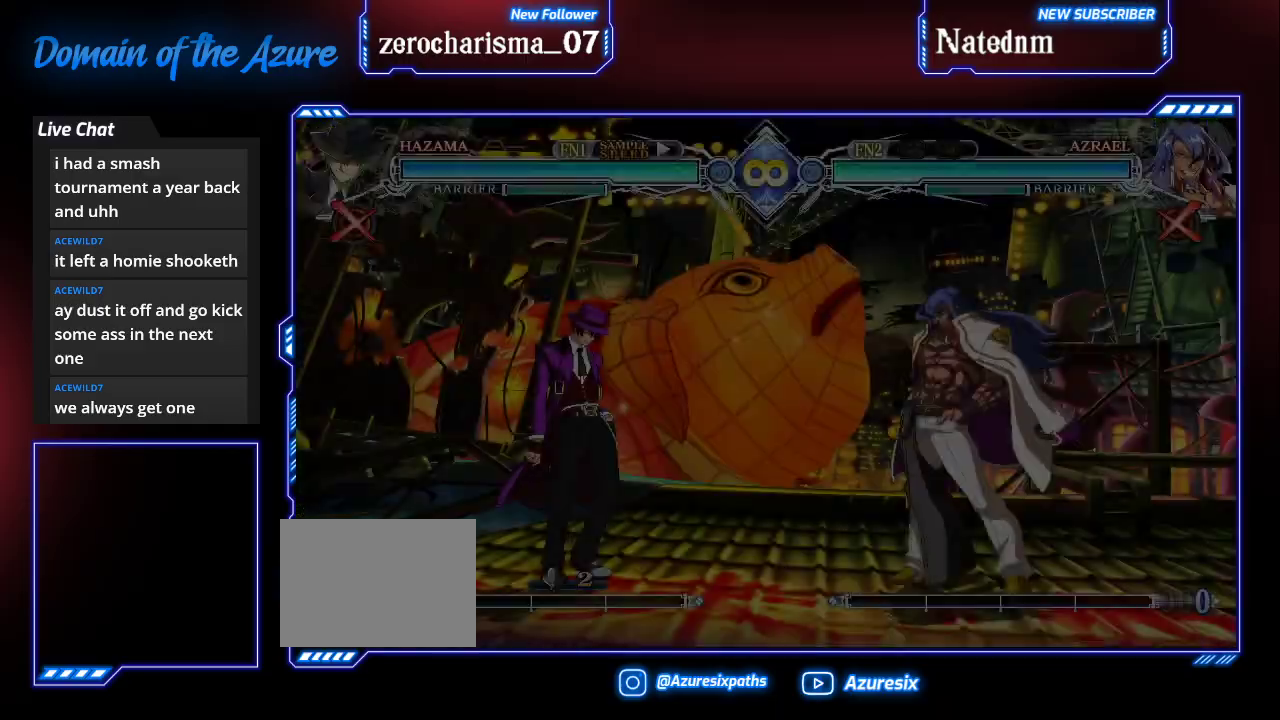
{"dt_ms": 500, "buttons": [], "left_stick": "center", "events": []}
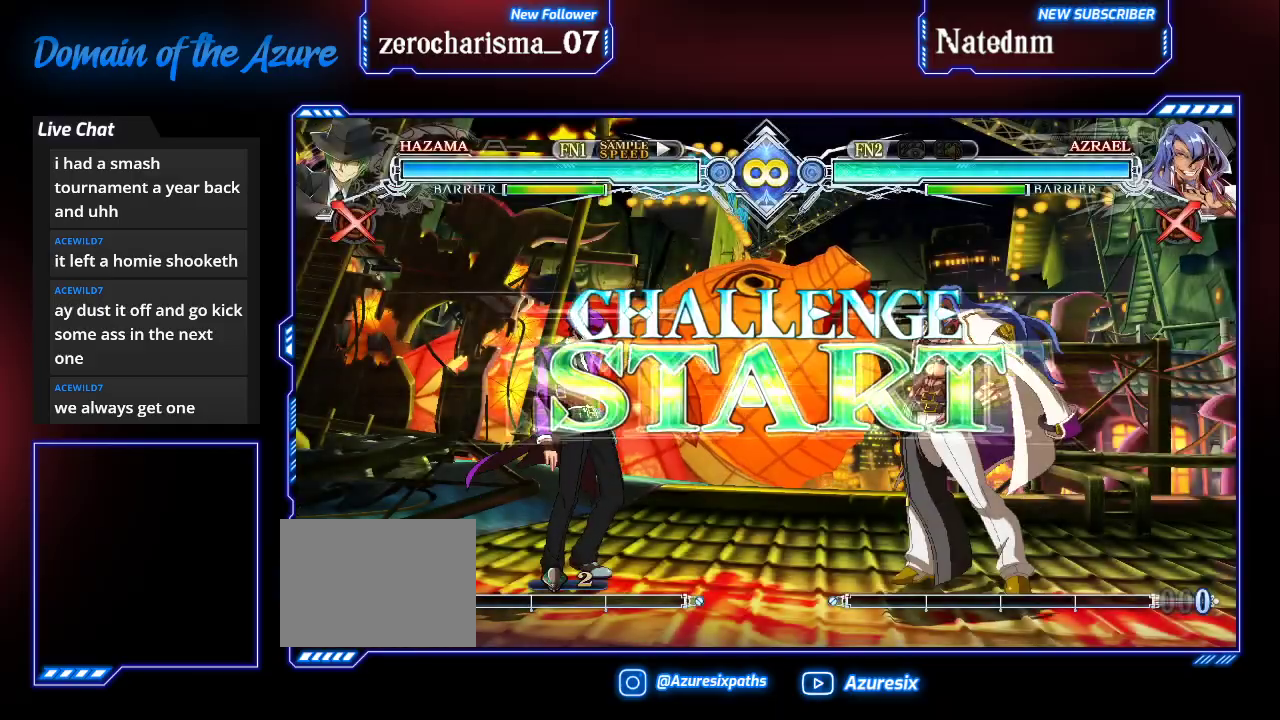
{"dt_ms": 500, "buttons": [], "left_stick": "center", "events": []}
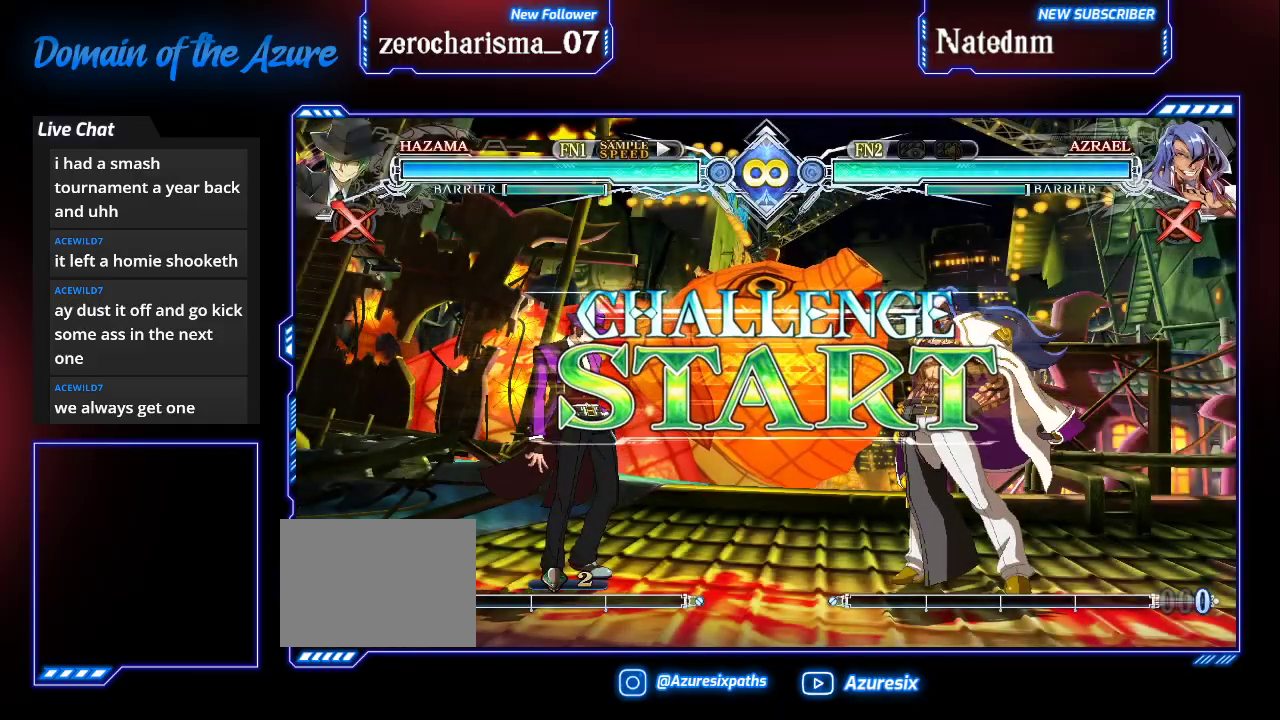
{"dt_ms": 500, "buttons": [], "left_stick": "center", "events": []}
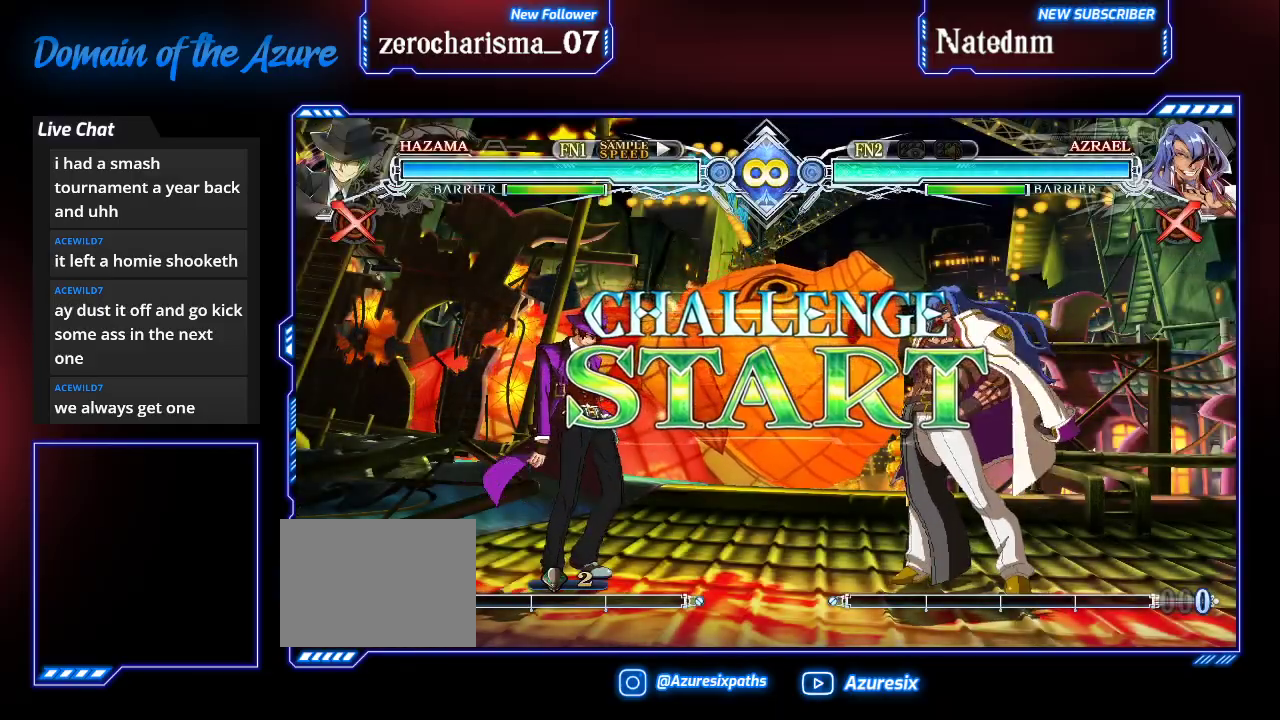
{"dt_ms": 500, "buttons": [], "left_stick": "center", "events": []}
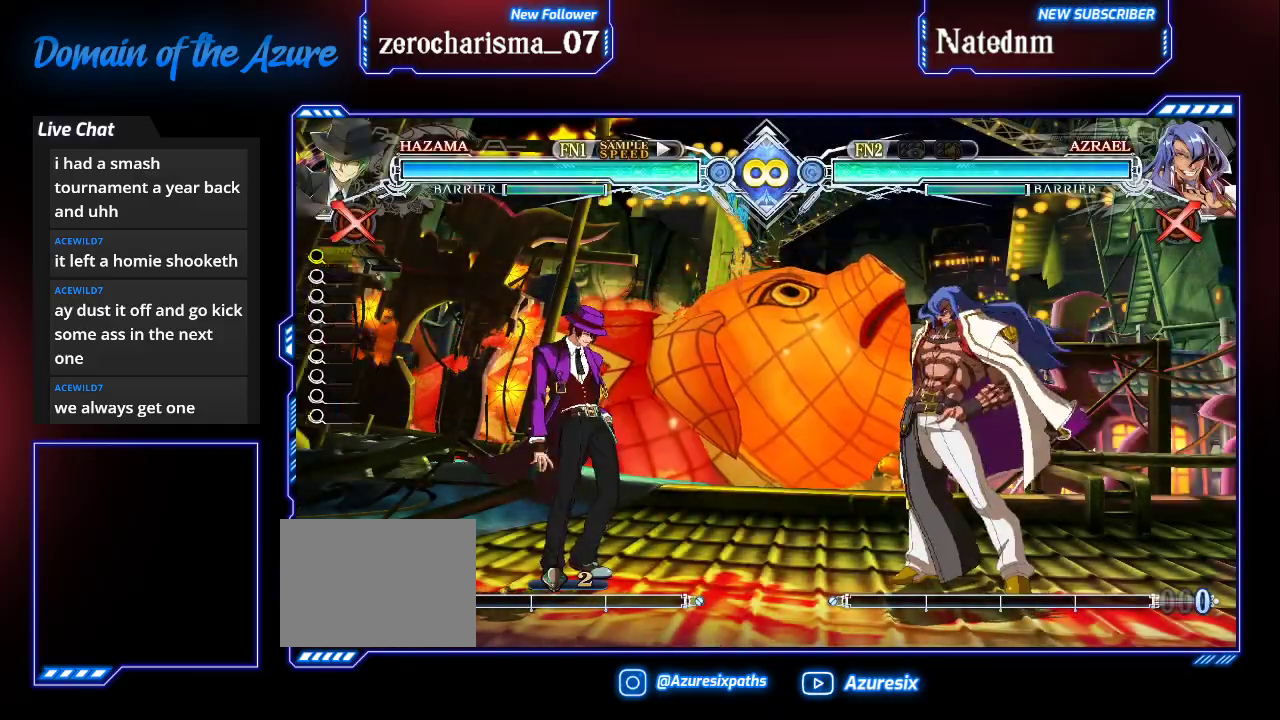
{"dt_ms": 500, "buttons": [], "left_stick": "center", "events": []}
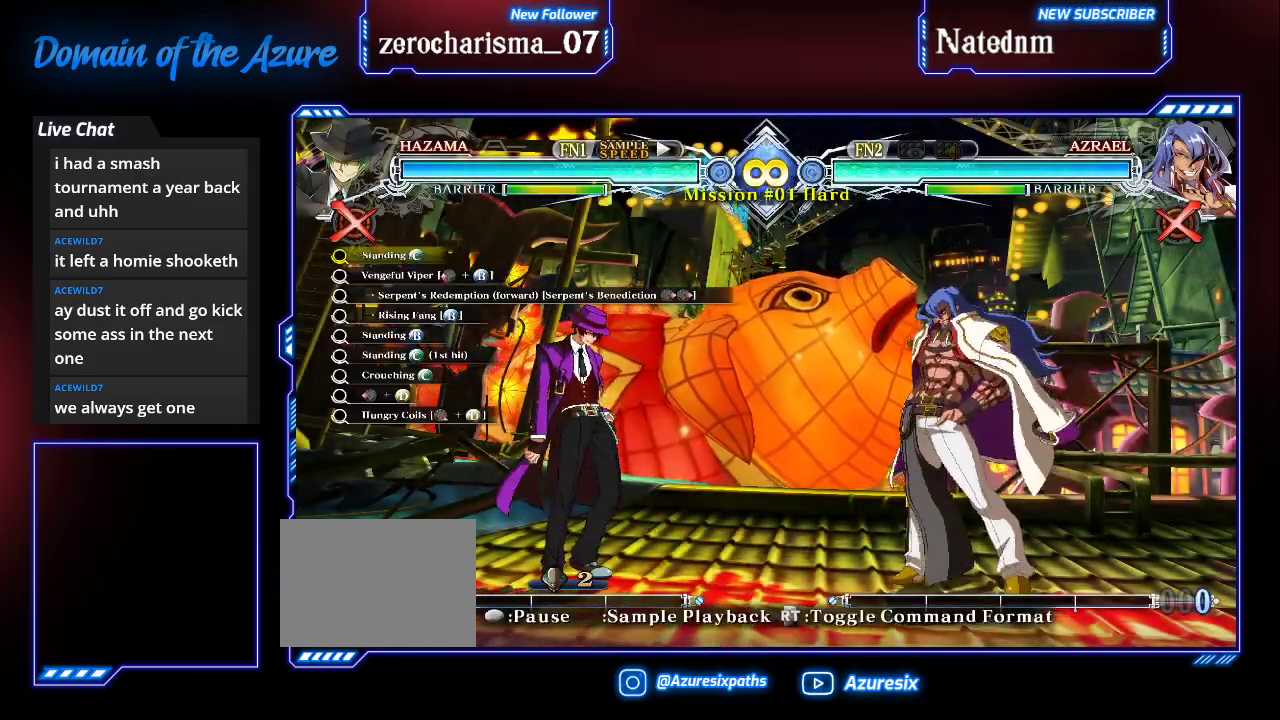
{"dt_ms": 500, "buttons": [], "left_stick": "center", "events": [[400, "left_stick", "right"], [467, "left_stick", "center"]]}
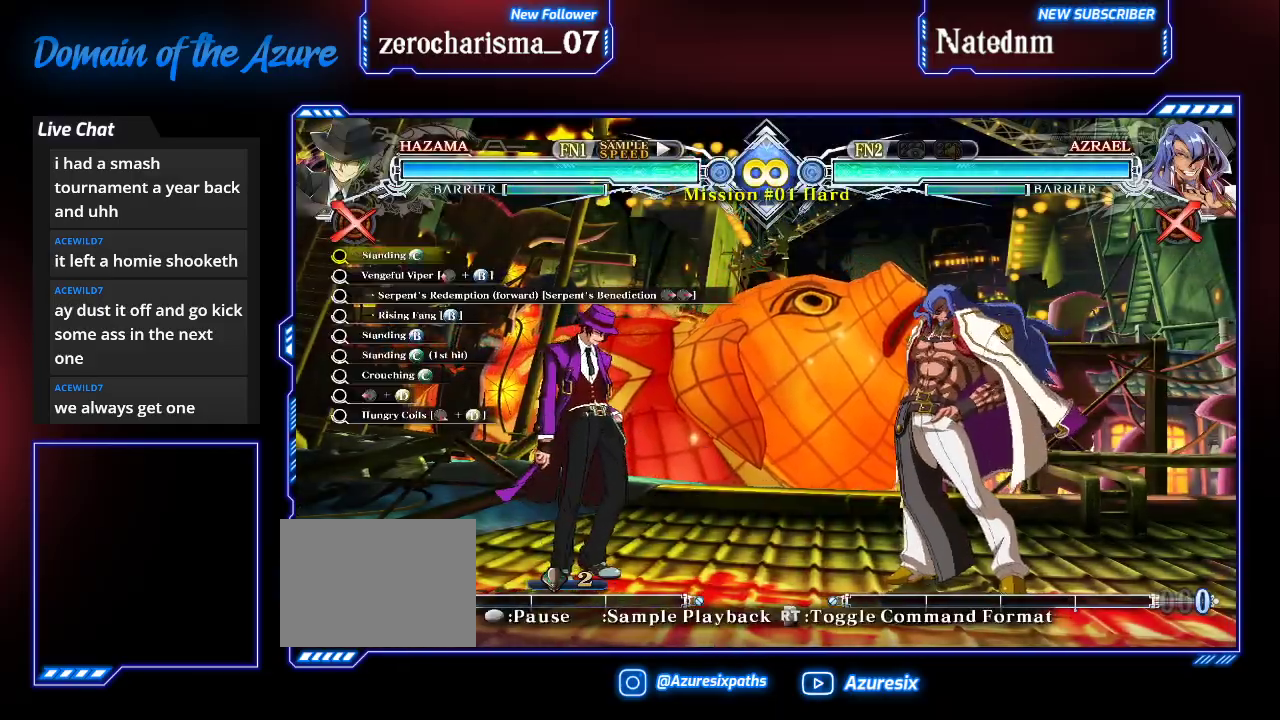
{"dt_ms": 500, "buttons": [], "left_stick": "down", "events": [[200, "left_stick", "right"], [267, "left_stick", "center"], [367, "R1", "down"], [467, "R1", "up"], [467, "left_stick", "down"]]}
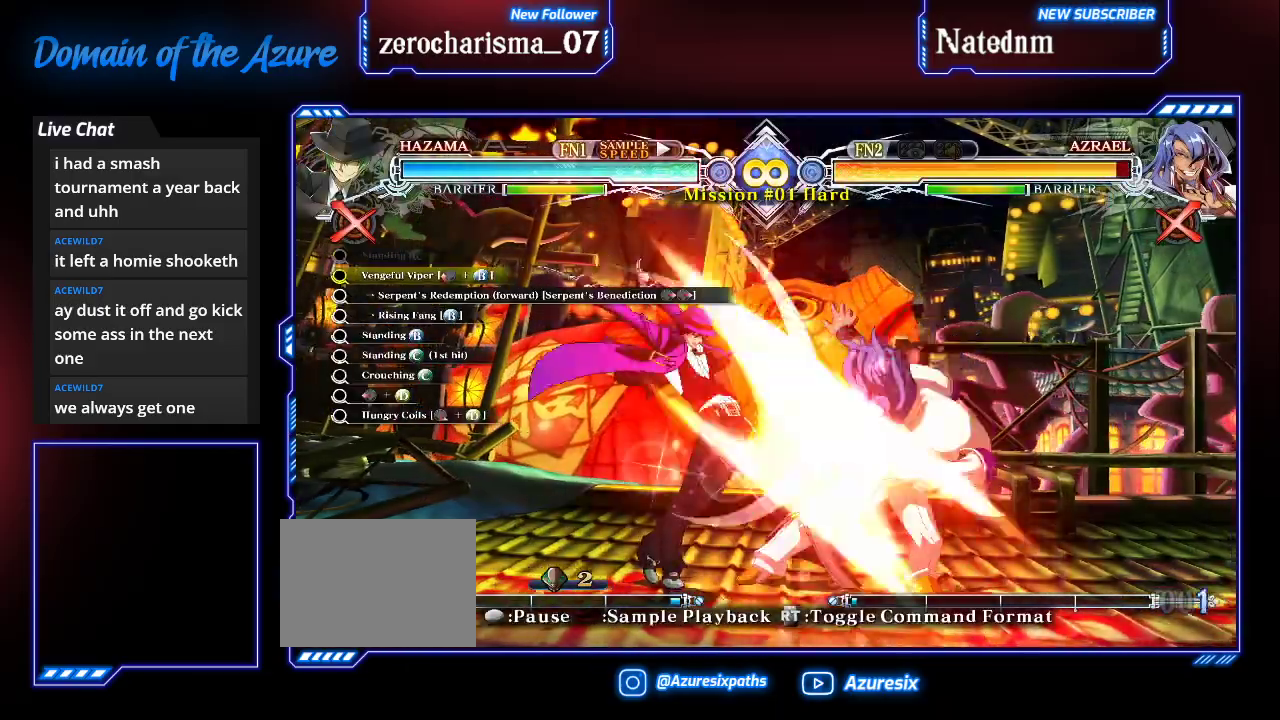
{"dt_ms": 500, "buttons": [], "left_stick": "right", "events": [[100, "left_stick", "left"], [167, "left_stick", "center"], [200, "TRIANGLE", "down"], [333, "TRIANGLE", "up"], [500, "left_stick", "right"]]}
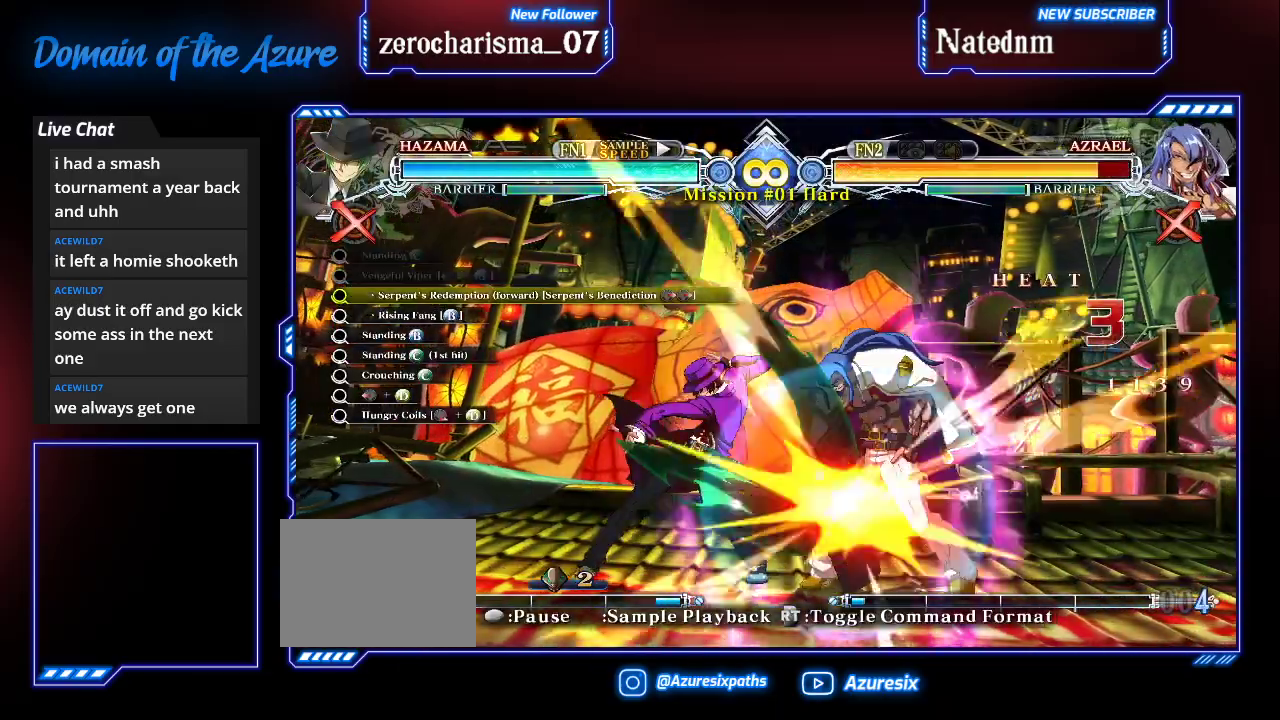
{"dt_ms": 500, "buttons": [], "left_stick": "center", "events": [[67, "left_stick", "center"], [133, "left_stick", "right"], [200, "left_stick", "center"], [233, "TRIANGLE", "down"], [367, "TRIANGLE", "up"]]}
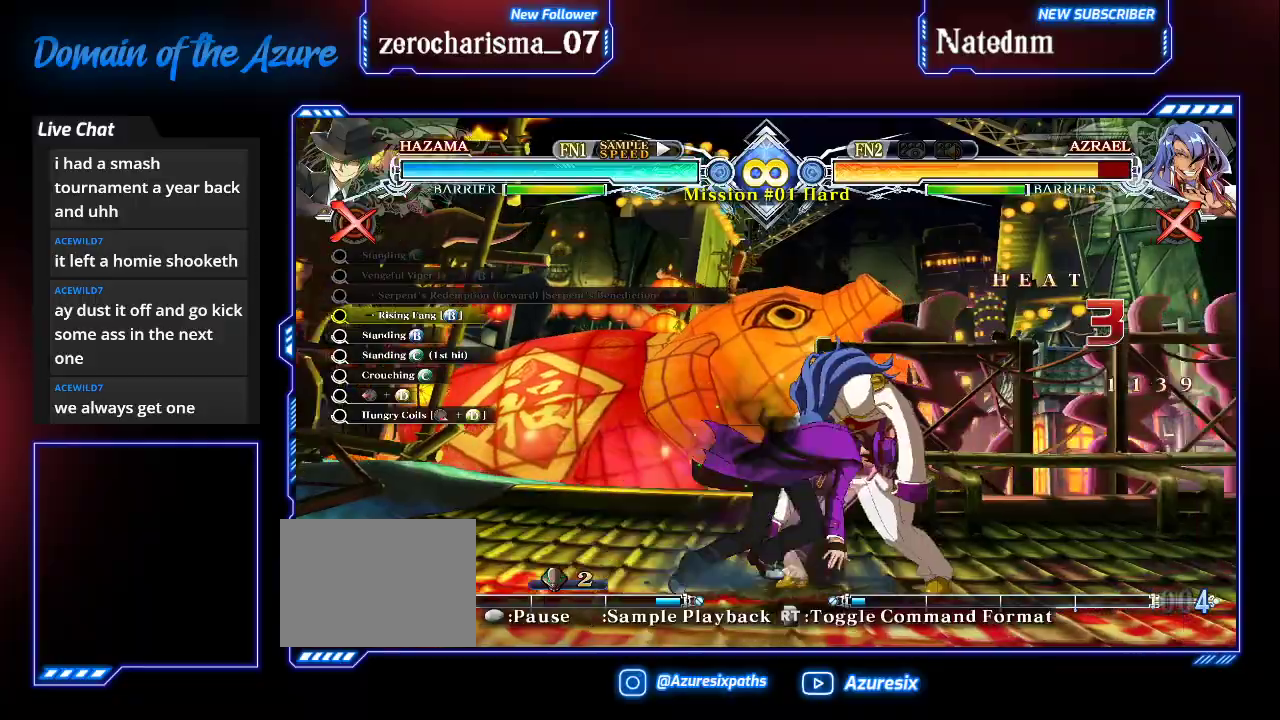
{"dt_ms": 500, "buttons": [], "left_stick": "center", "events": []}
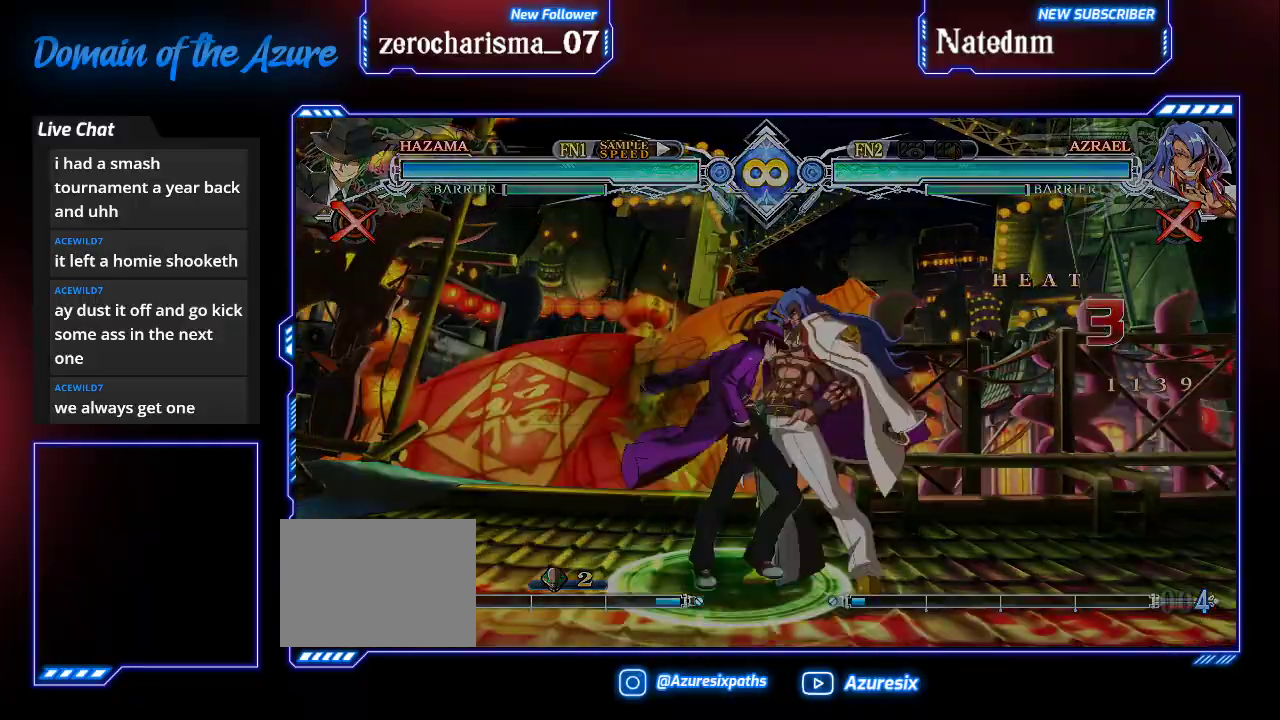
{"dt_ms": 1000, "buttons": ["R1"], "left_stick": "center"}
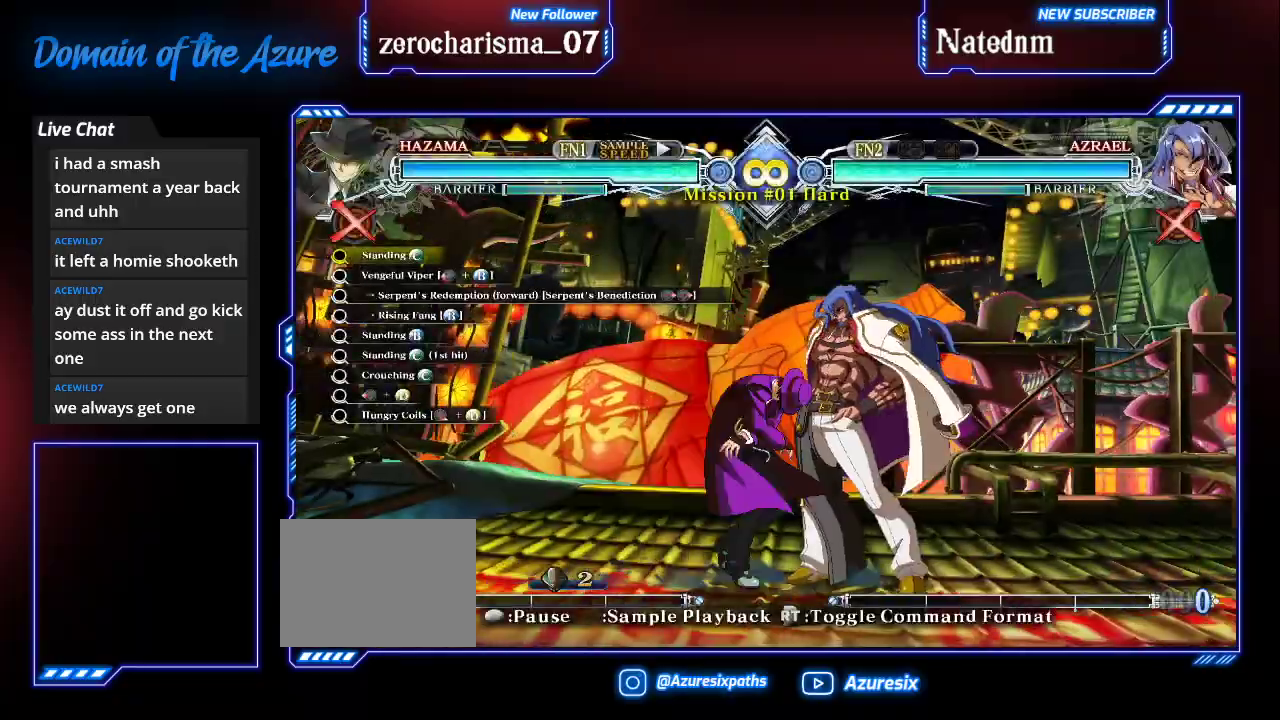
{"dt_ms": 500, "buttons": [], "left_stick": "center", "events": [[67, "R1", "up"], [167, "left_stick", "down"], [300, "left_stick", "left"], [333, "TRIANGLE", "down"], [367, "left_stick", "center"], [433, "TRIANGLE", "up"]]}
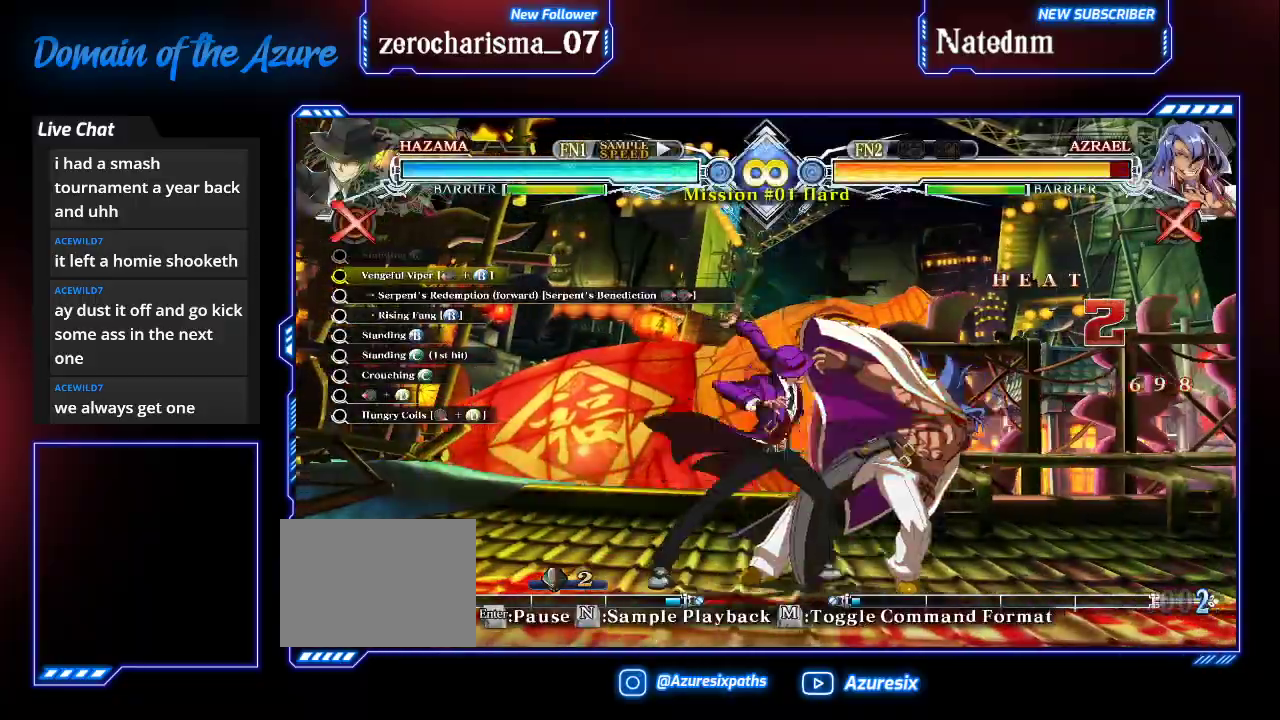
{"dt_ms": 500, "buttons": ["TRIANGLE"], "left_stick": "center", "events": [[200, "left_stick", "right"], [267, "left_stick", "center"], [400, "TRIANGLE", "down"]]}
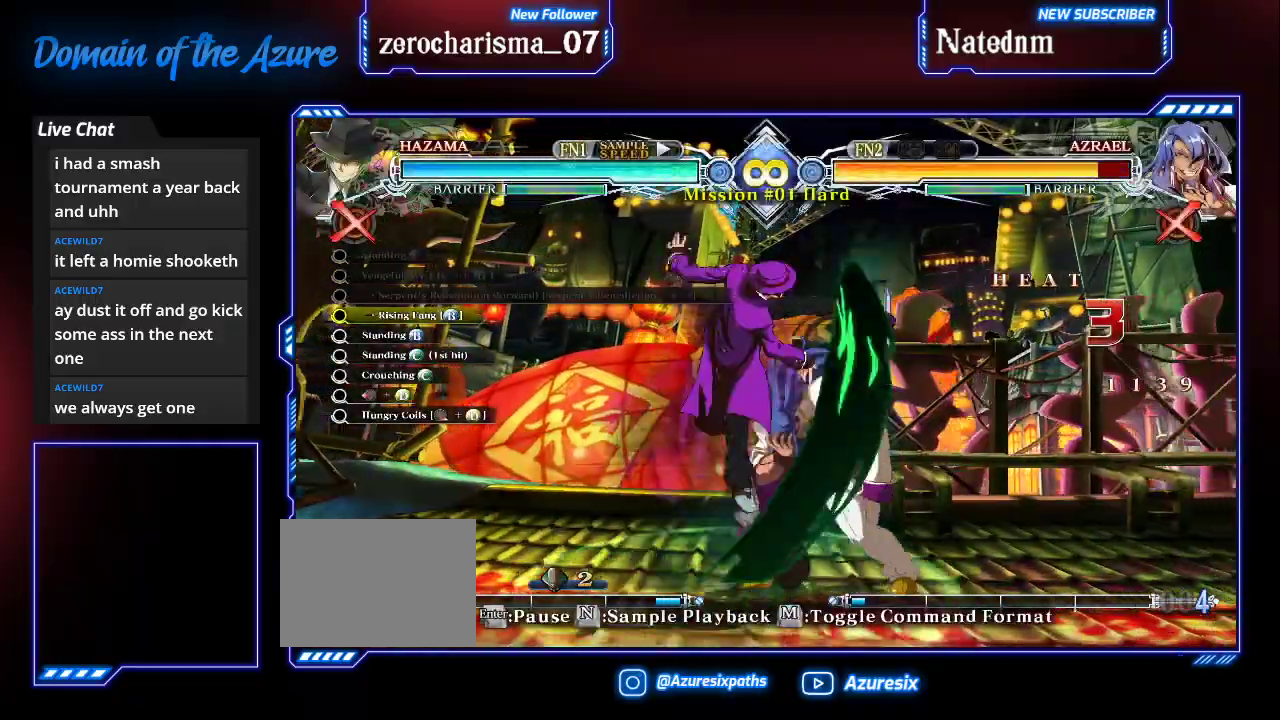
{"dt_ms": 500, "buttons": [], "left_stick": "center", "events": [[33, "TRIANGLE", "up"]]}
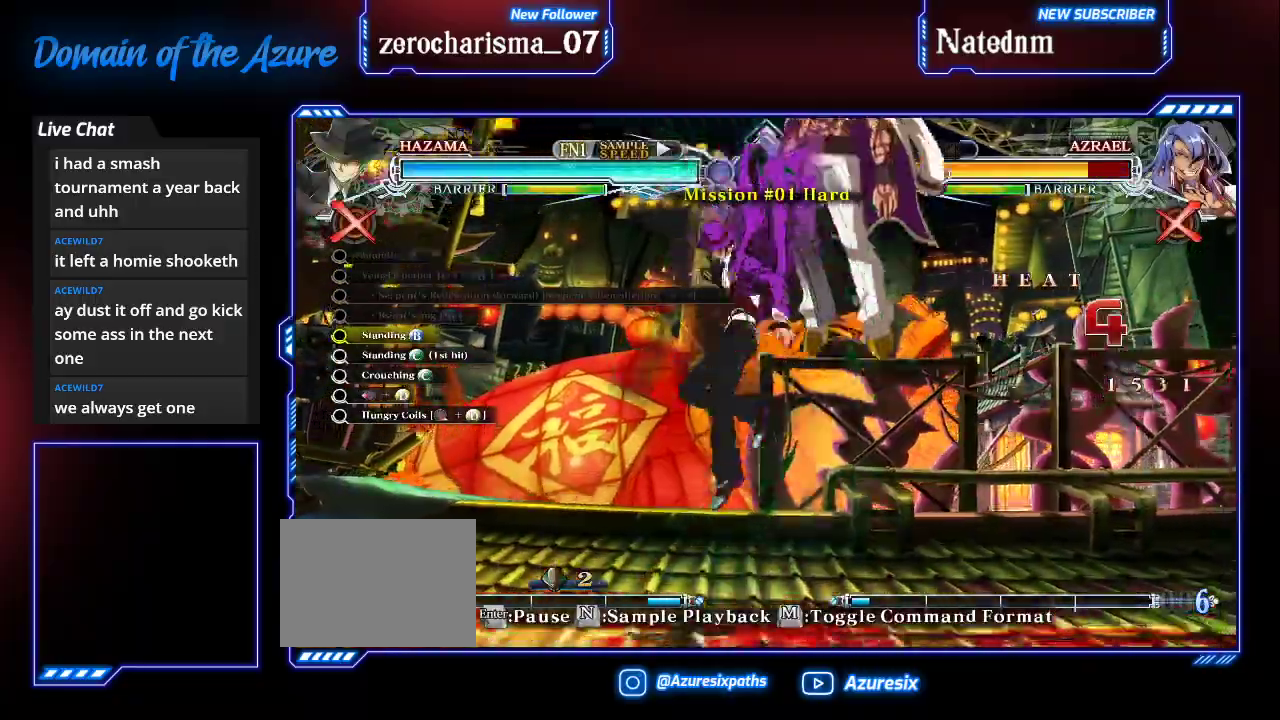
{"dt_ms": 500, "buttons": ["R1"], "left_stick": "center"}
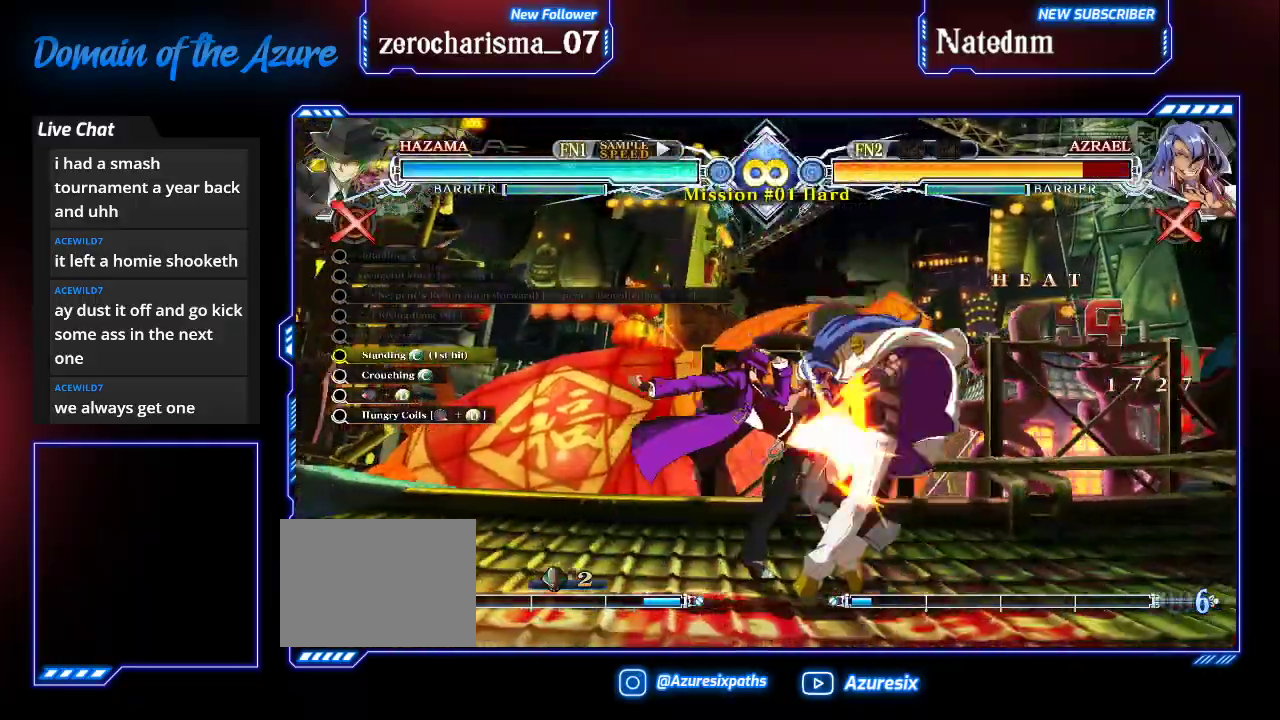
{"dt_ms": 500, "buttons": [], "left_stick": "left"}
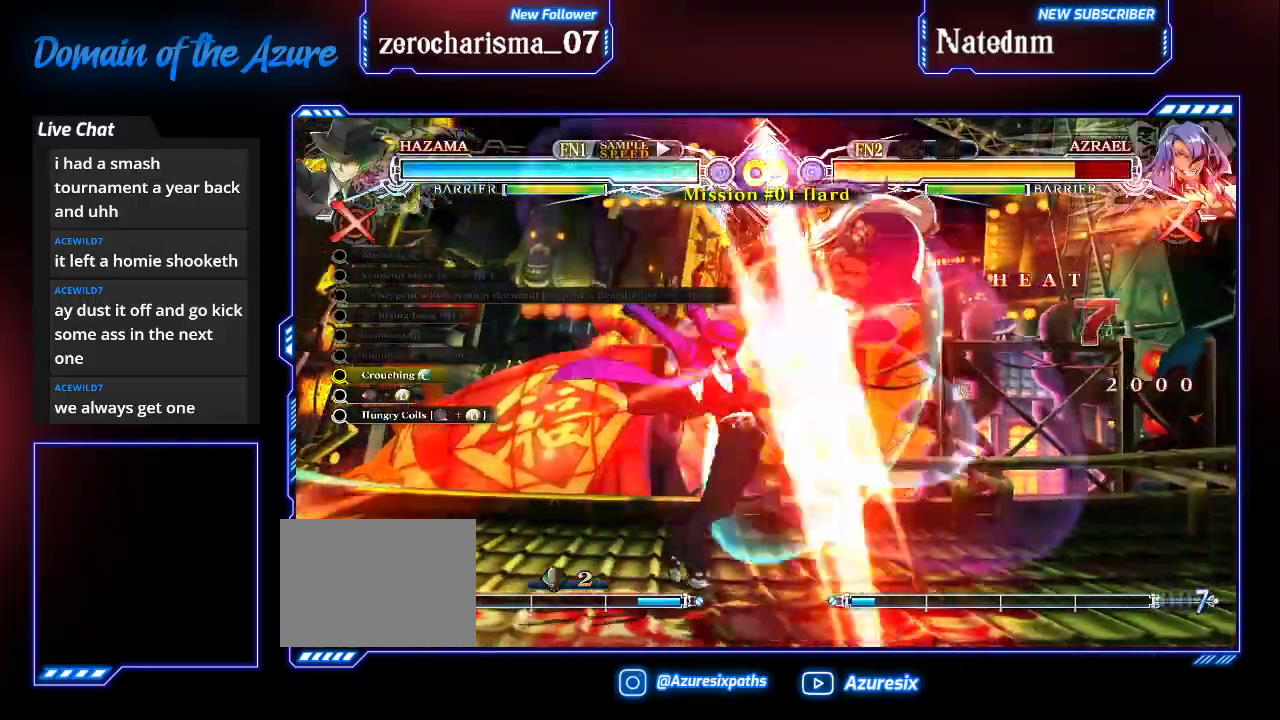
{"dt_ms": 500, "buttons": [], "left_stick": "center", "events": [[67, "CROSS", "down"], [133, "CROSS", "up"], [300, "left_stick", "center"]]}
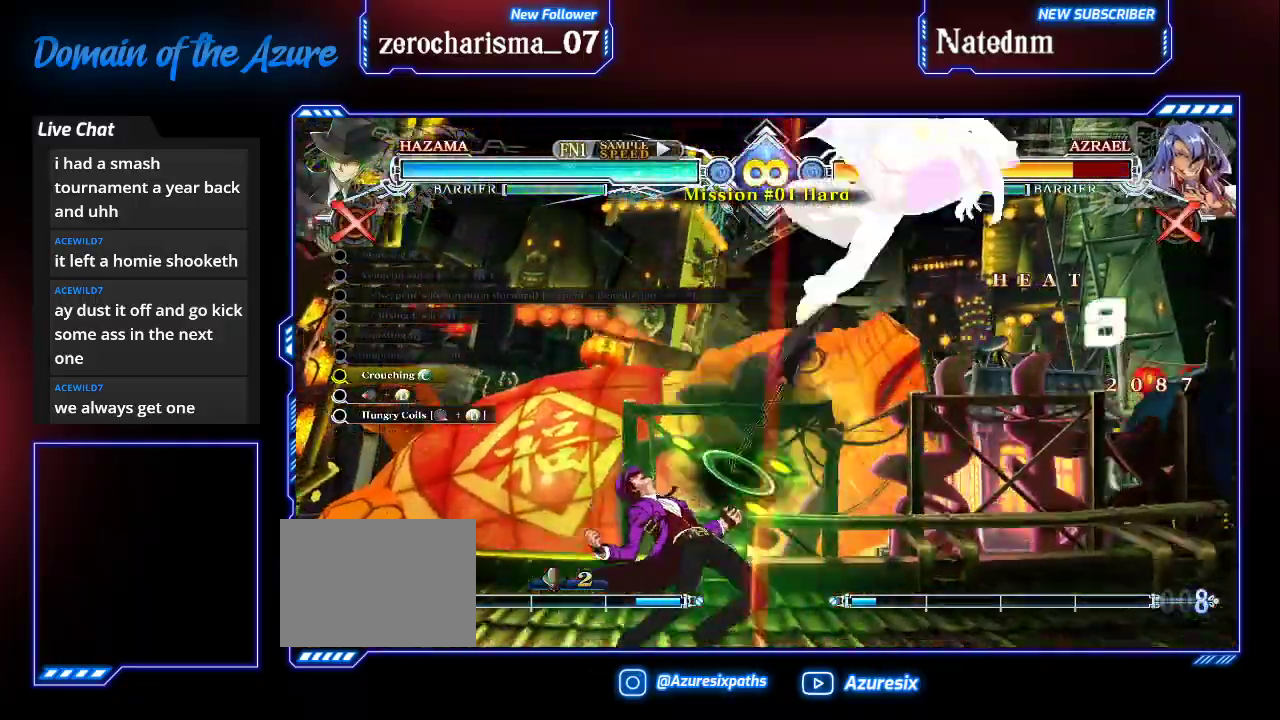
{"dt_ms": 1000, "buttons": [], "left_stick": "center"}
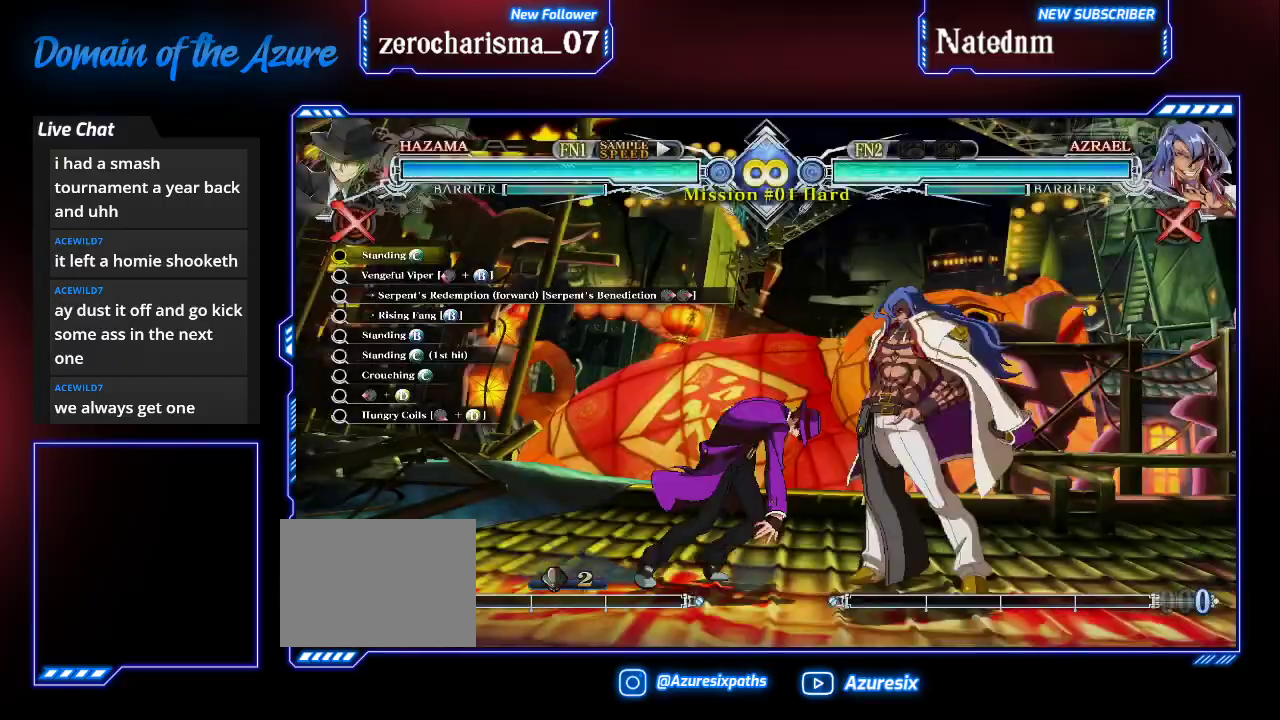
{"dt_ms": 500, "buttons": [], "left_stick": "down", "events": [[200, "left_stick", "right"], [267, "left_stick", "center"], [300, "R1", "down"], [400, "R1", "up"], [400, "left_stick", "down"]]}
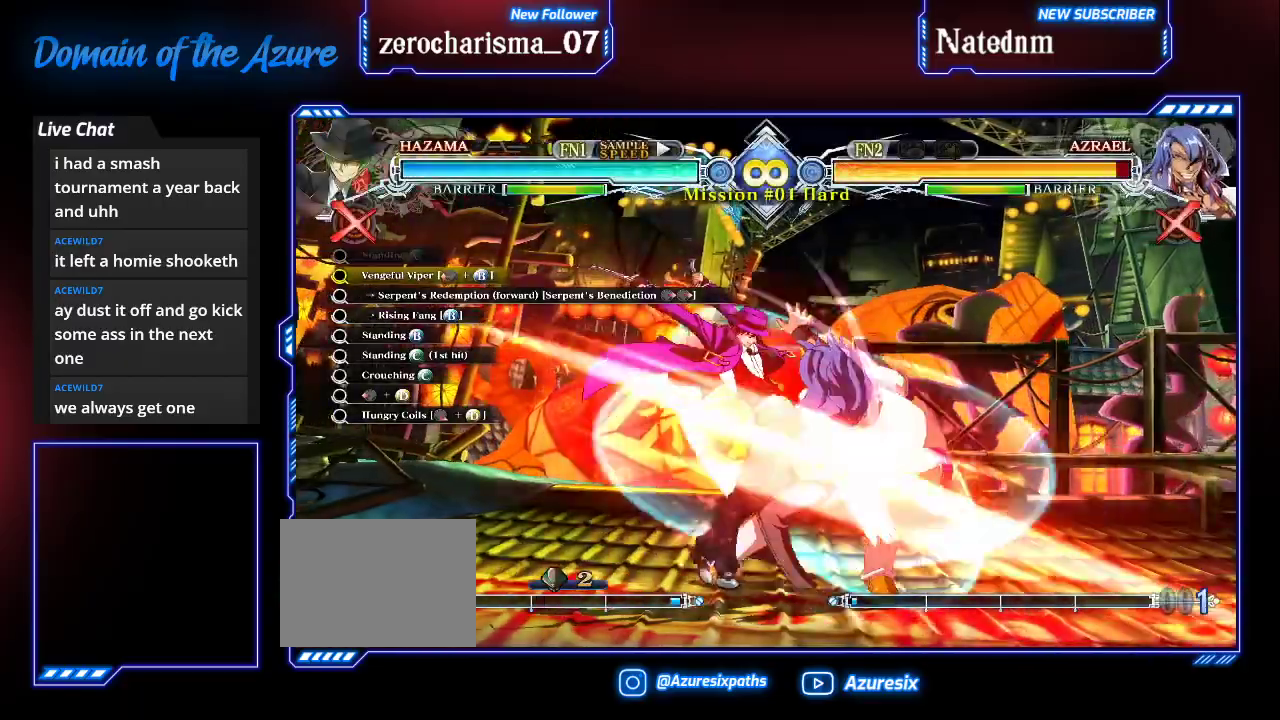
{"dt_ms": 500, "buttons": [], "left_stick": "center", "events": [[33, "left_stick", "left"], [100, "TRIANGLE", "down"], [100, "left_stick", "center"], [233, "TRIANGLE", "up"], [400, "left_stick", "right"], [467, "left_stick", "center"]]}
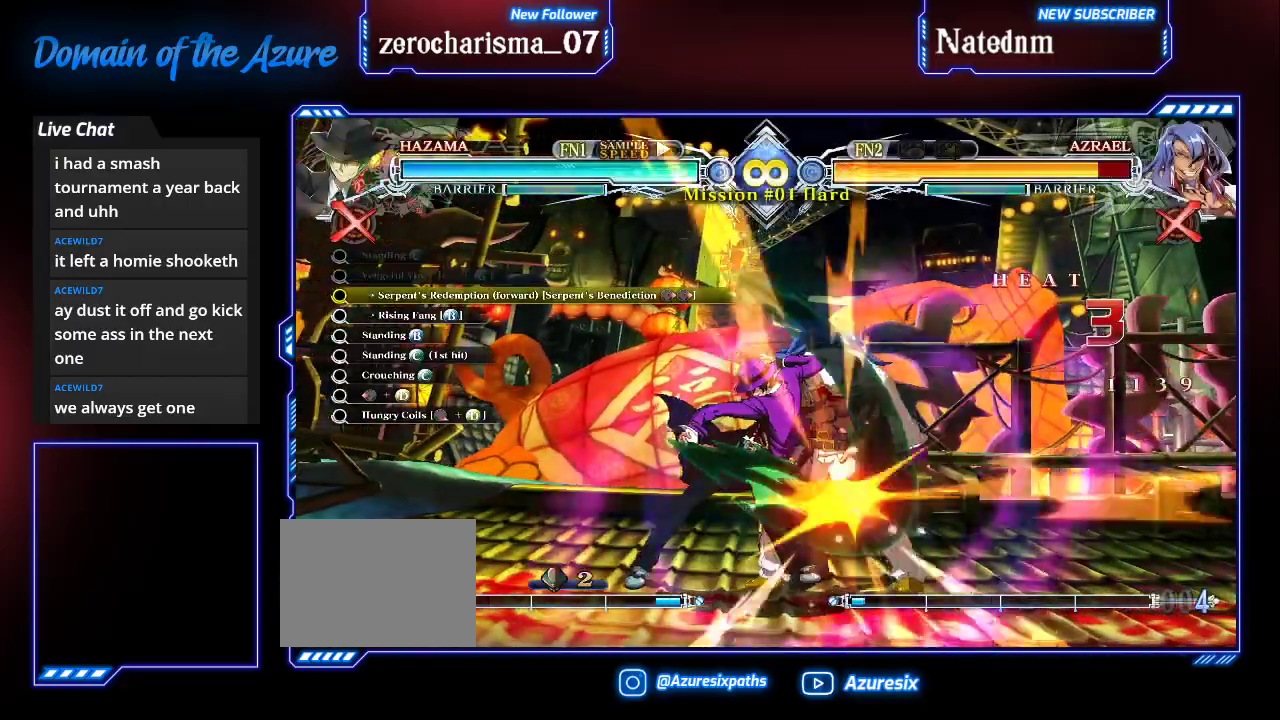
{"dt_ms": 500, "buttons": [], "left_stick": "center", "events": [[167, "TRIANGLE", "down"], [300, "TRIANGLE", "up"]]}